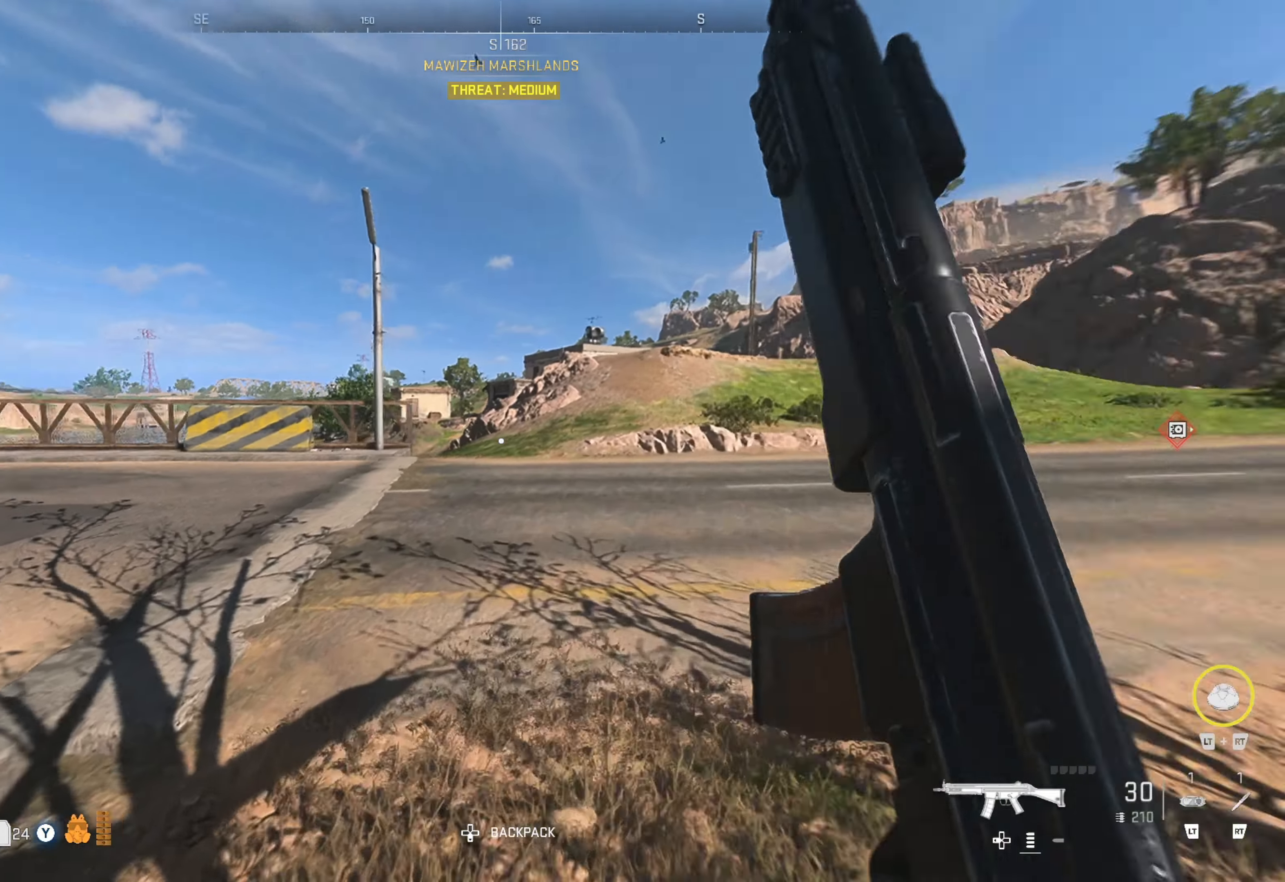
Gameplay with a controller (Xbox layout); each line is a JSON object with the inputs held at the frame after it. "events" lists button and stick changes between this image and that frame as [ms after this image, input, new state], when the widget could be followed in between.
{"buttons": [], "left_stick": "up", "right_stick": "center", "events": [[50, "right_stick", "center"], [300, "right_stick", "right"], [416, "right_stick", "center"]]}
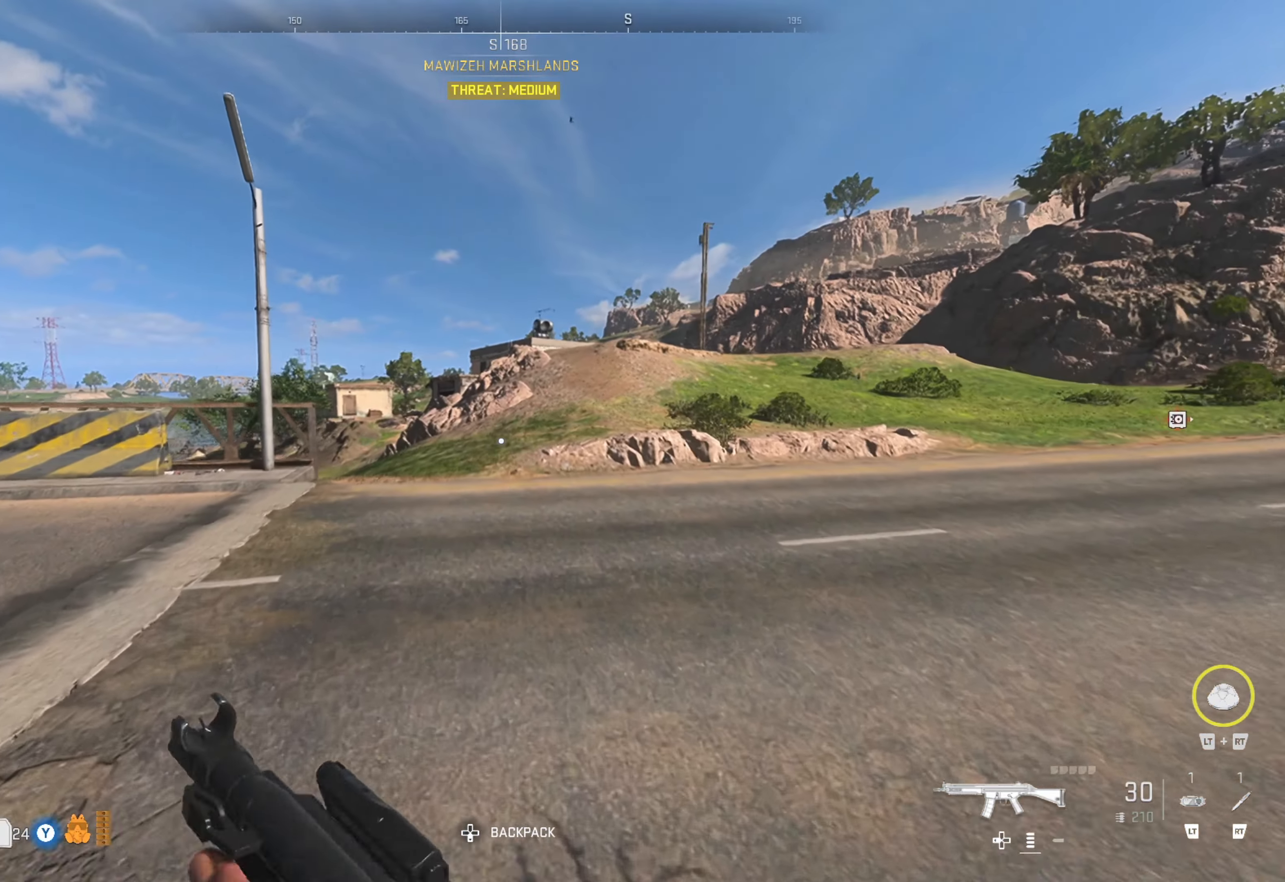
{"buttons": [], "left_stick": "up", "right_stick": "center", "events": []}
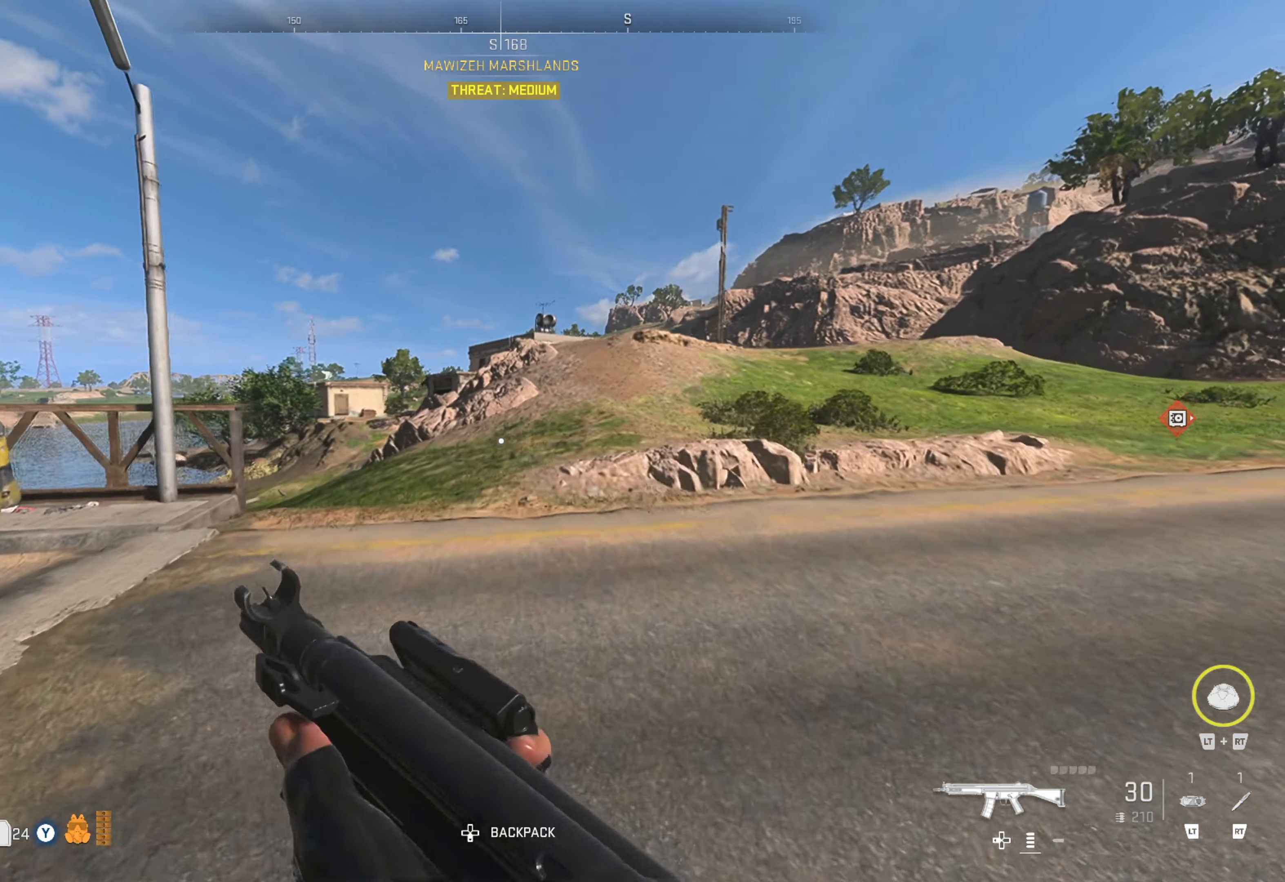
{"buttons": [], "left_stick": "up", "right_stick": "center", "events": [[50, "right_stick", "left"], [200, "right_stick", "center"]]}
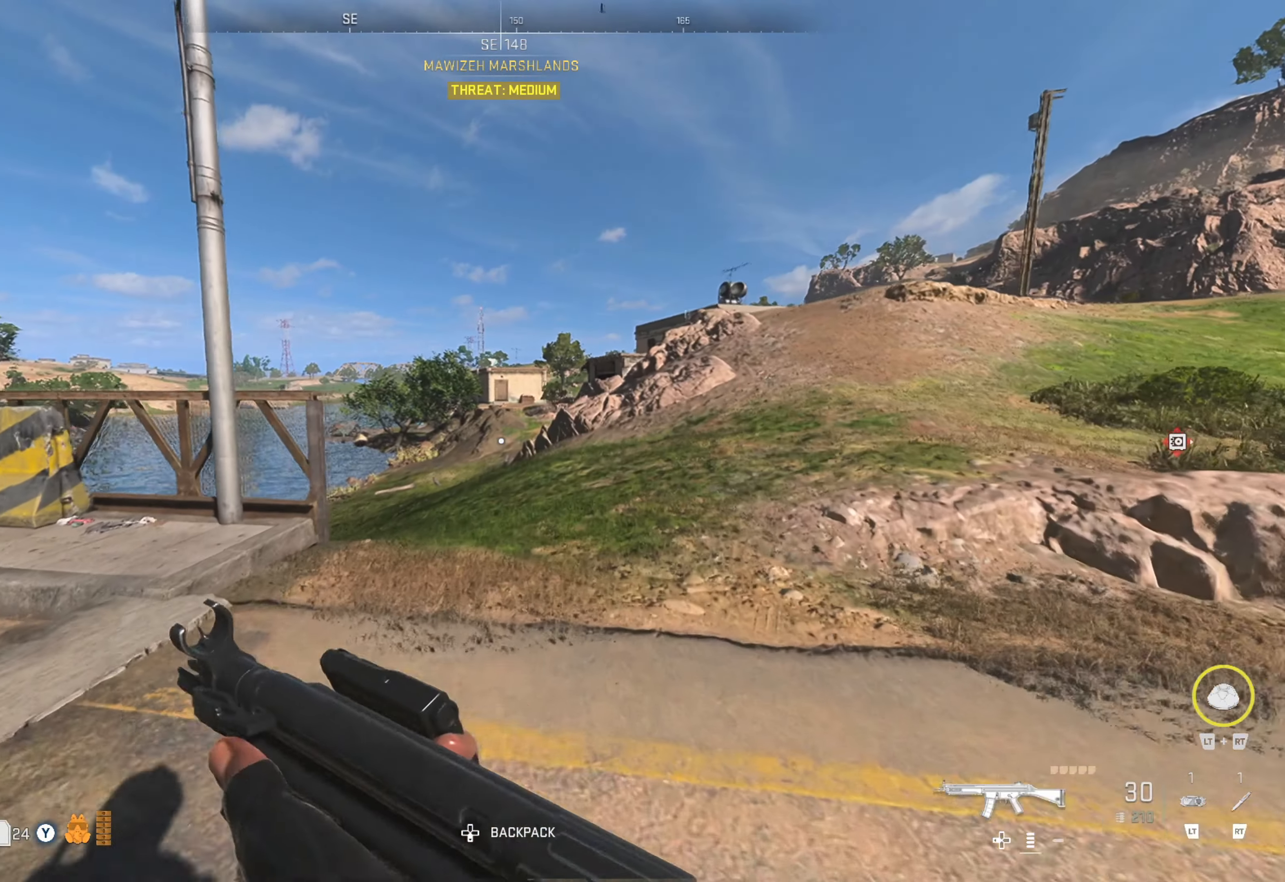
{"buttons": [], "left_stick": "up", "right_stick": "center", "events": []}
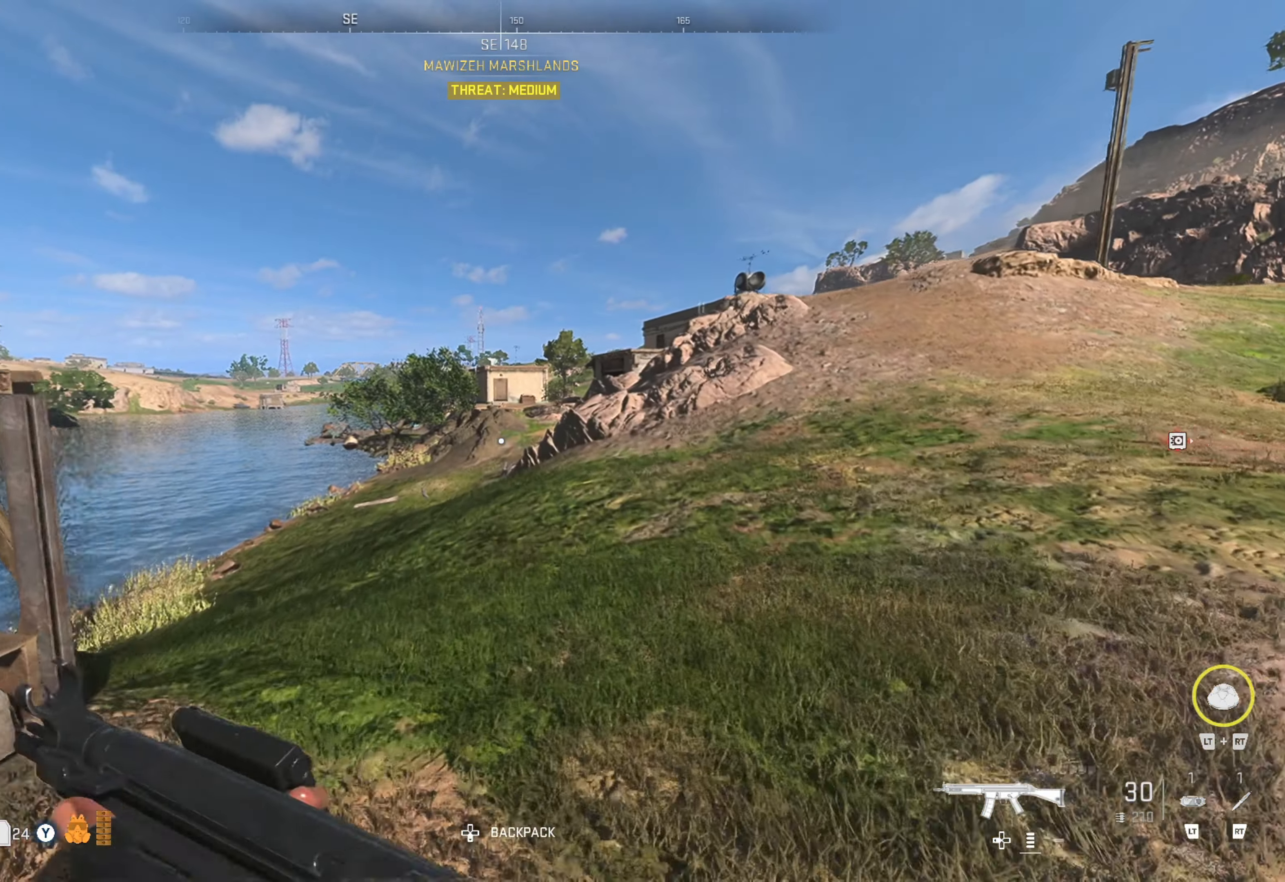
{"buttons": [], "left_stick": "center", "right_stick": "center", "events": [[200, "left_stick", "center"], [350, "SELECT", "down"], [416, "SELECT", "up"], [416, "left_stick", "right"], [483, "left_stick", "center"]]}
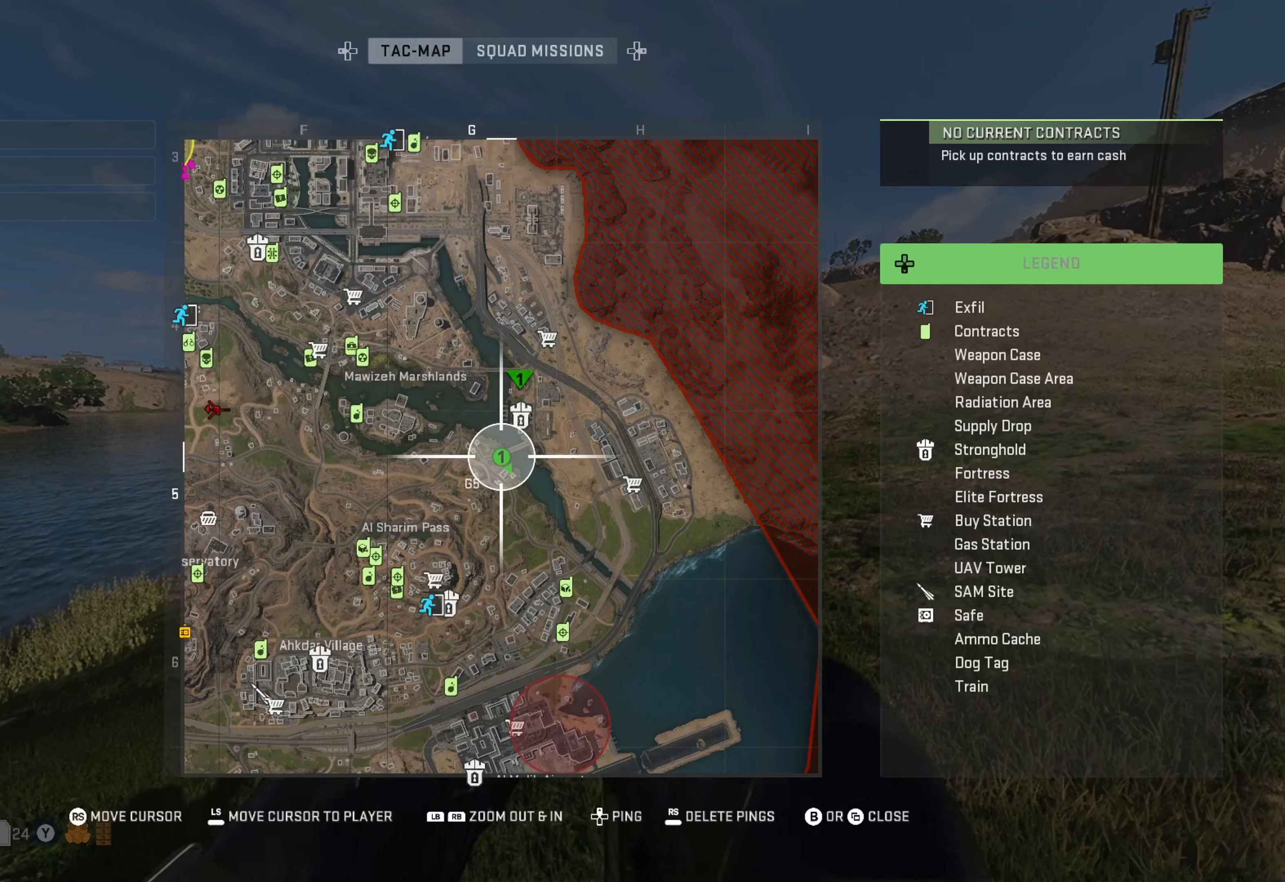
{"buttons": [], "left_stick": "center", "right_stick": "center", "events": []}
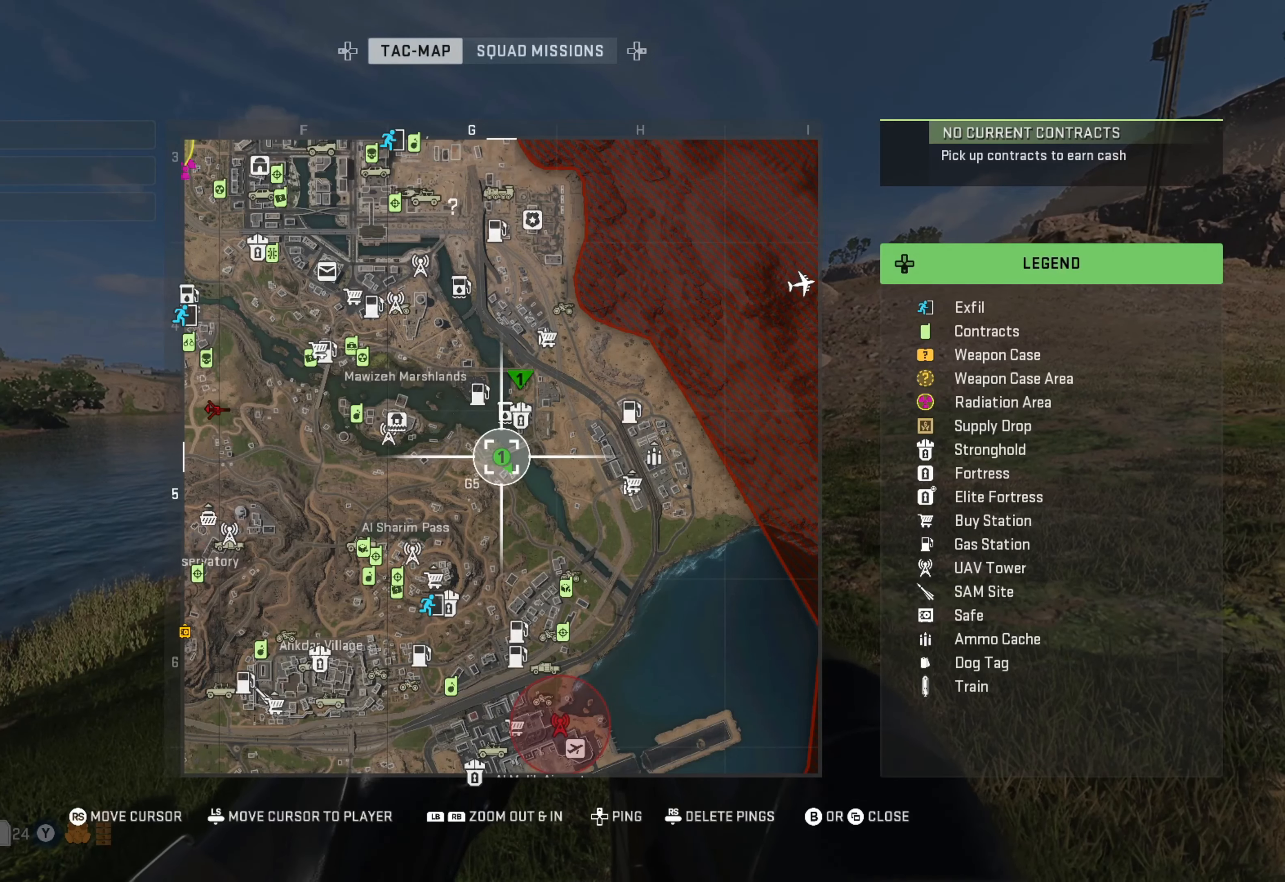
{"buttons": [], "left_stick": "center", "right_stick": "center", "events": []}
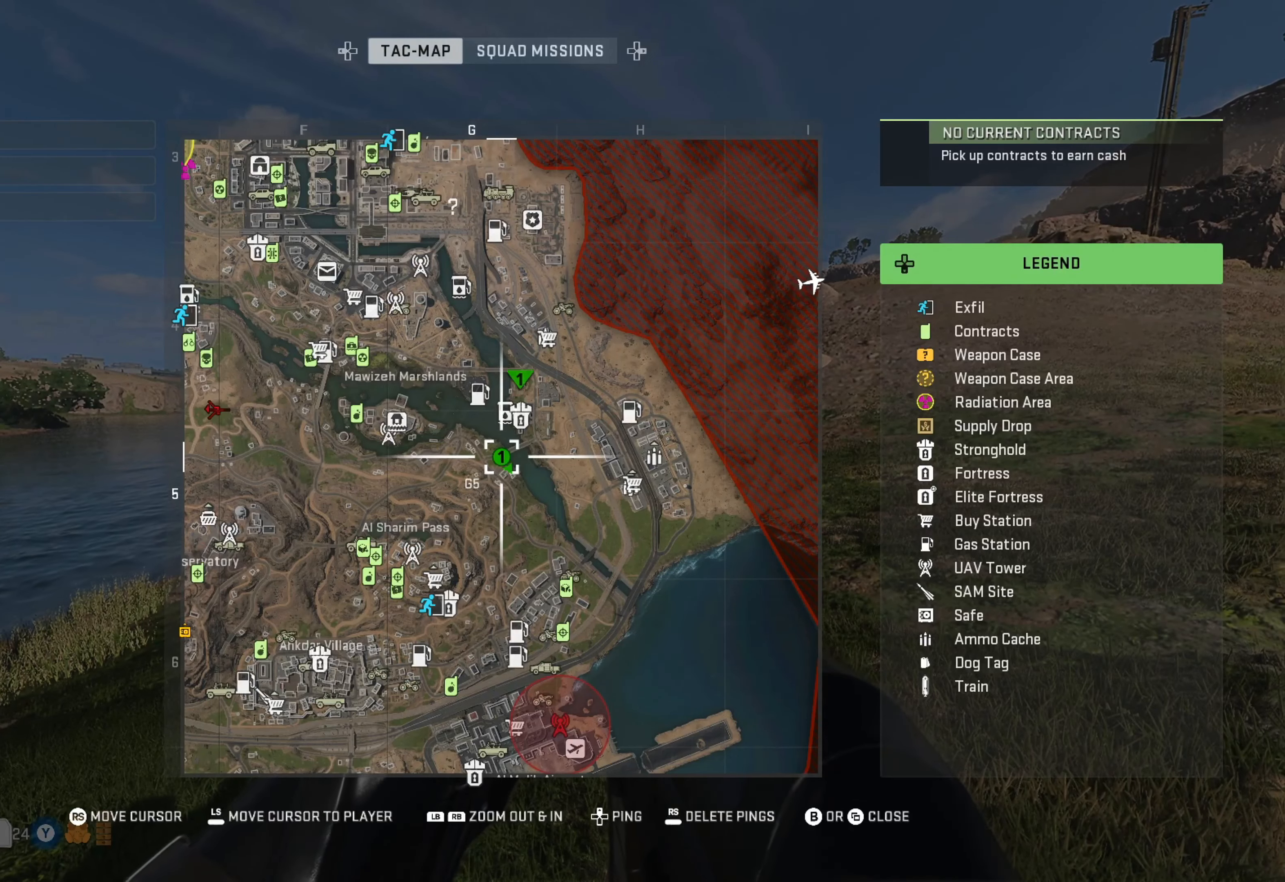
{"buttons": [], "left_stick": "center", "right_stick": "center", "events": []}
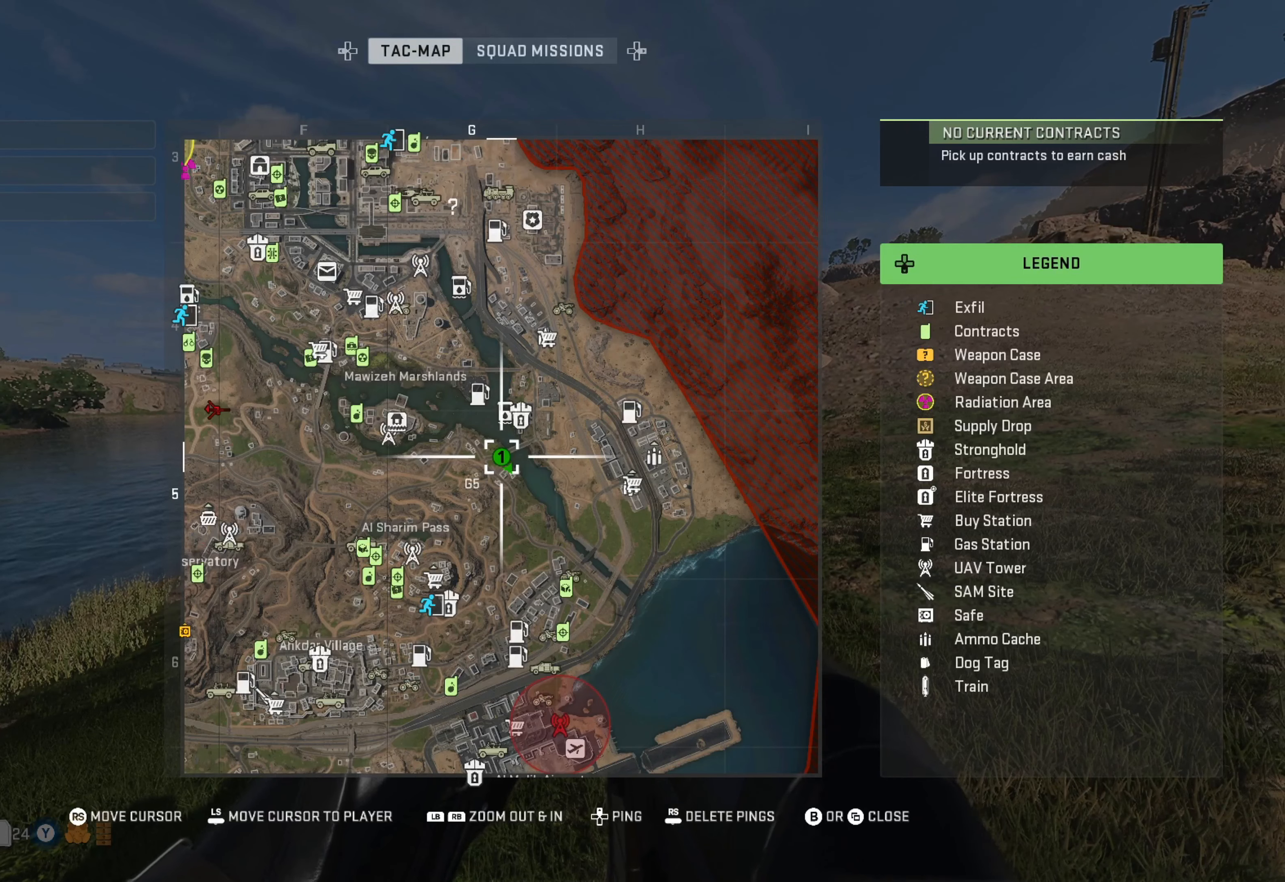
{"buttons": [], "left_stick": "center", "right_stick": "center", "events": []}
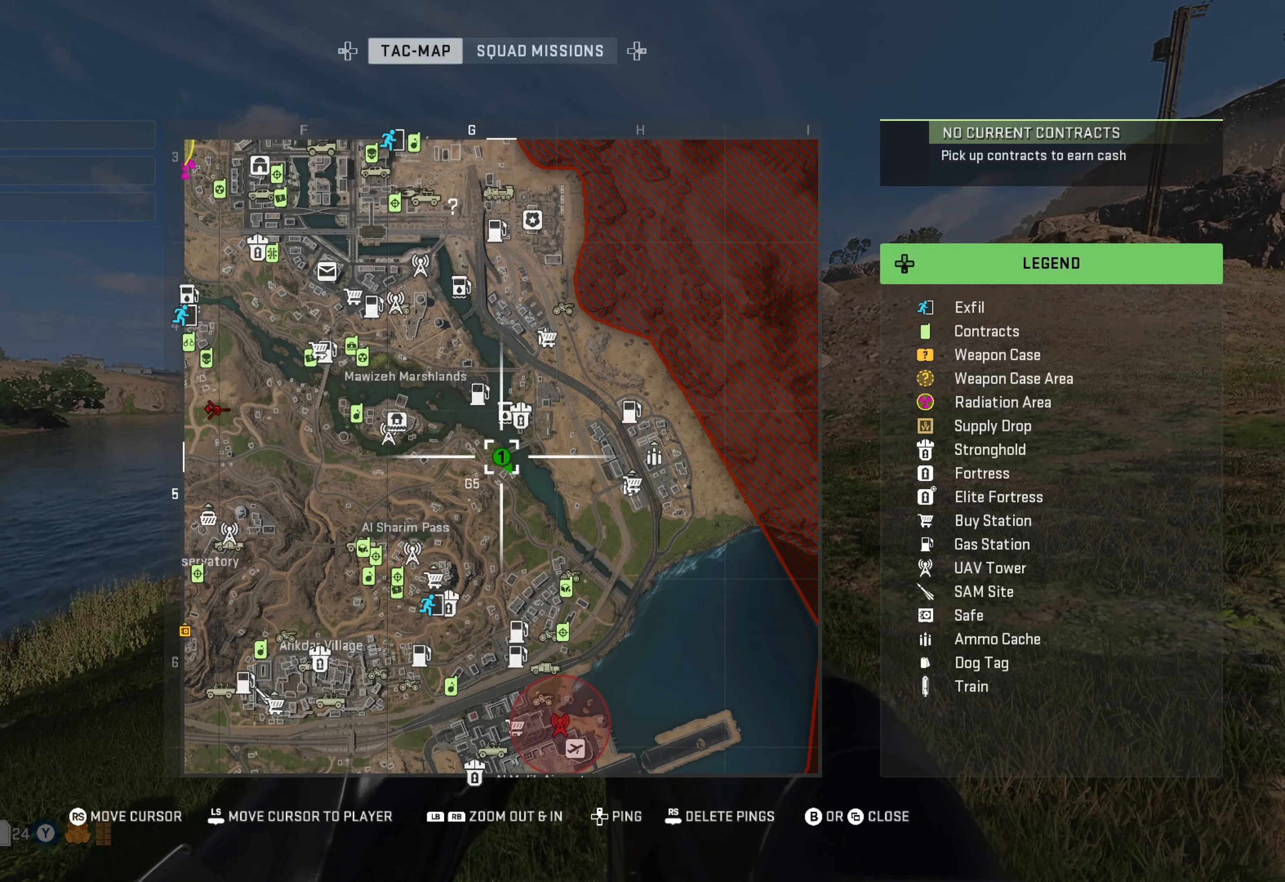
{"buttons": [], "left_stick": "center", "right_stick": "center", "events": []}
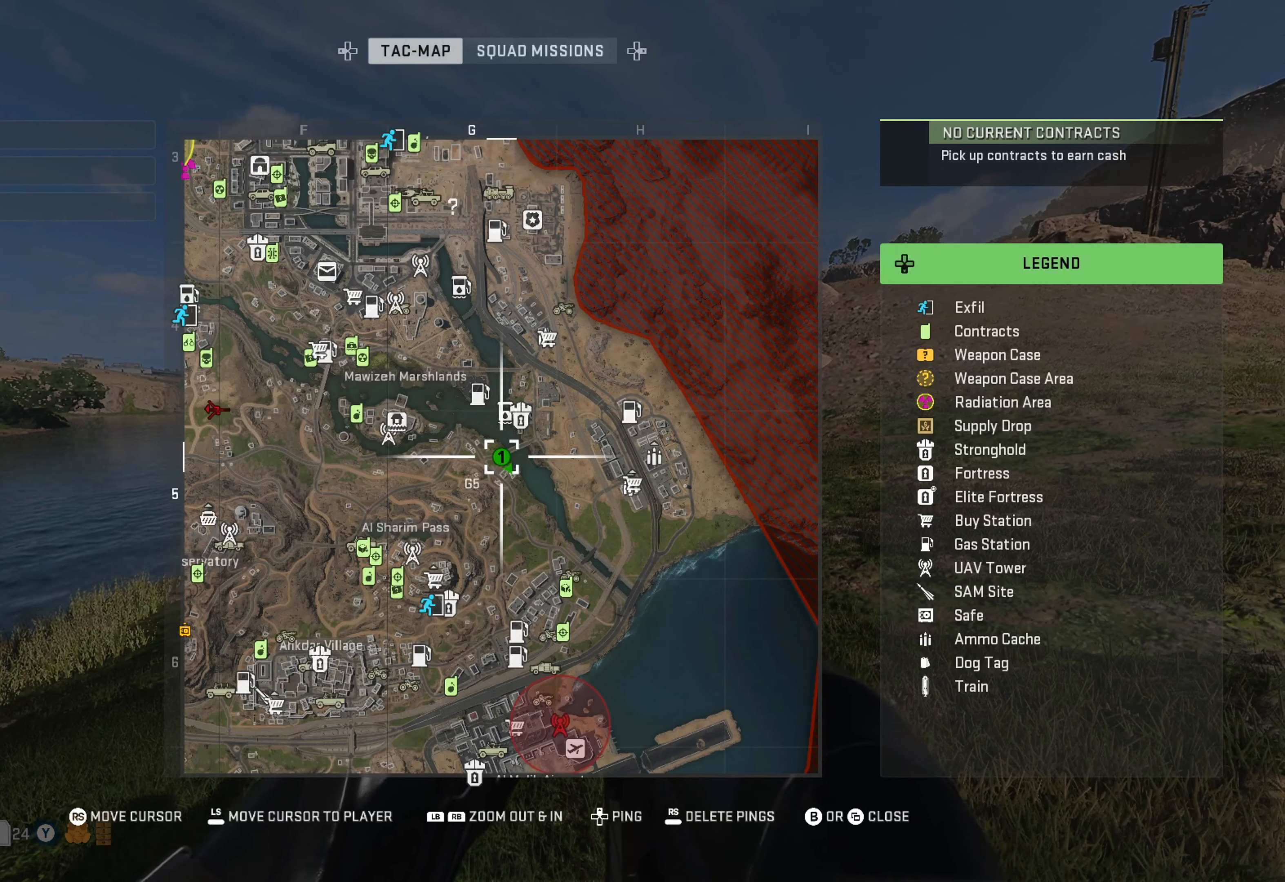
{"buttons": [], "left_stick": "up", "right_stick": "right", "events": [[150, "B", "down"], [233, "B", "up"], [300, "left_stick", "up"], [500, "right_stick", "right"]]}
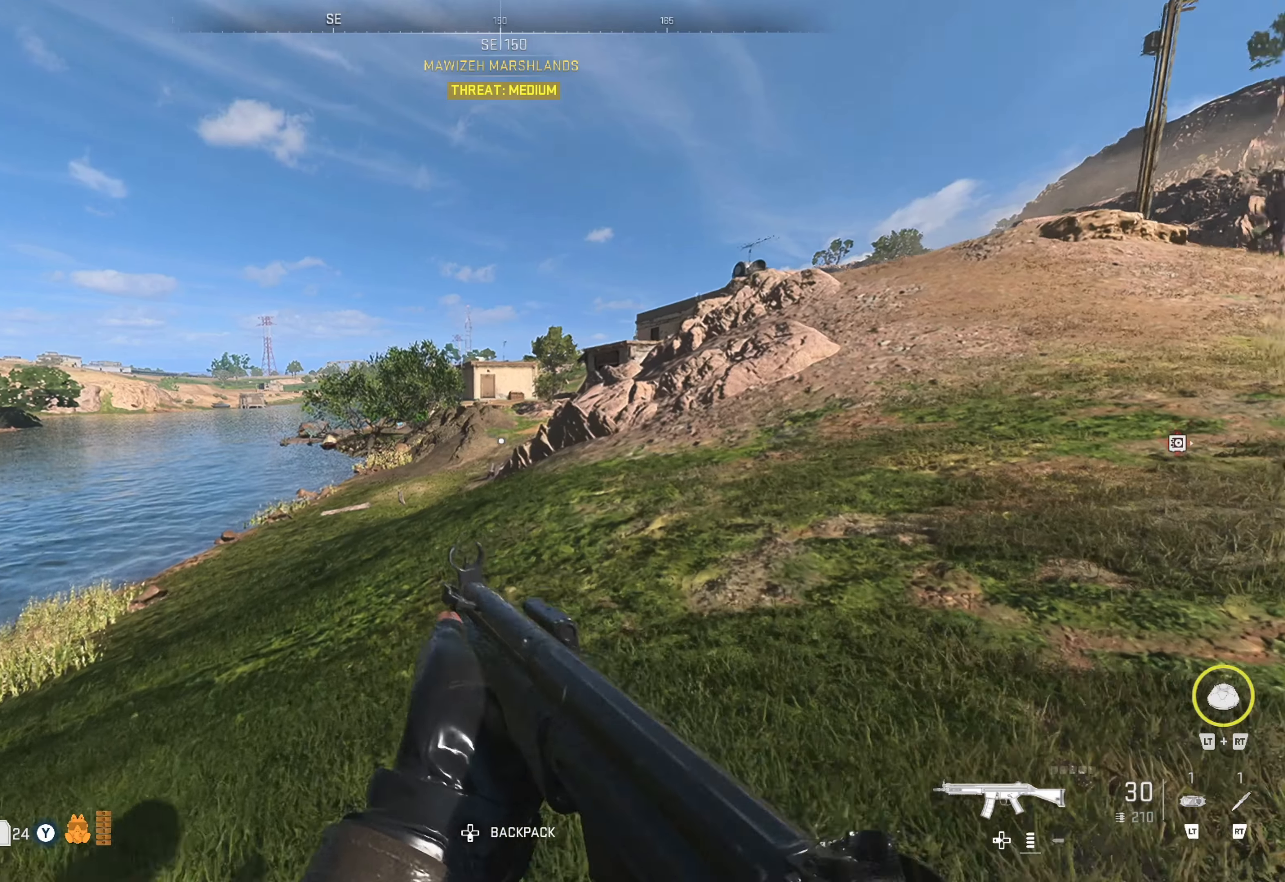
{"buttons": [], "left_stick": "up", "right_stick": "center", "events": [[383, "right_stick", "center"]]}
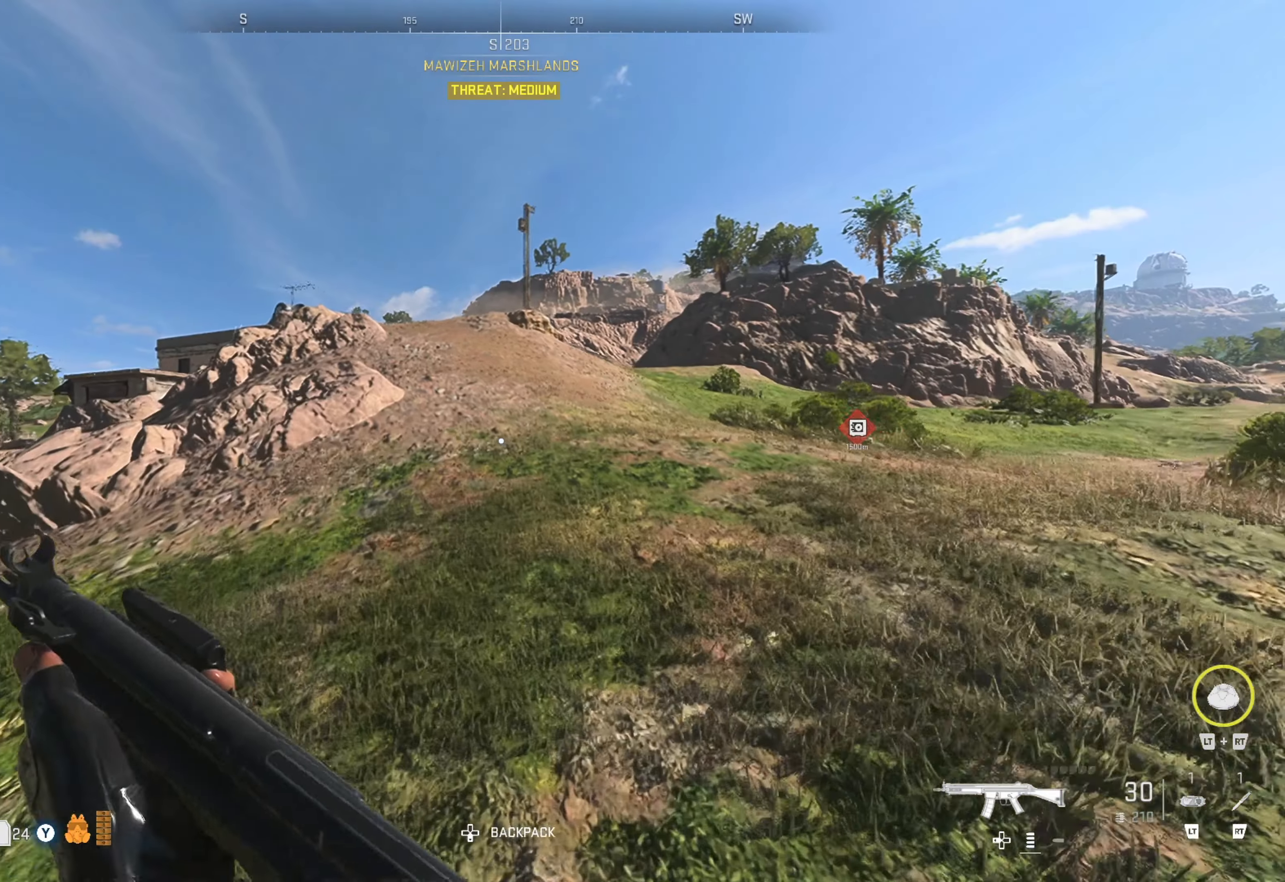
{"buttons": ["SELECT"], "left_stick": "center", "right_stick": "center", "events": [[300, "left_stick", "center"], [417, "SELECT", "down"]]}
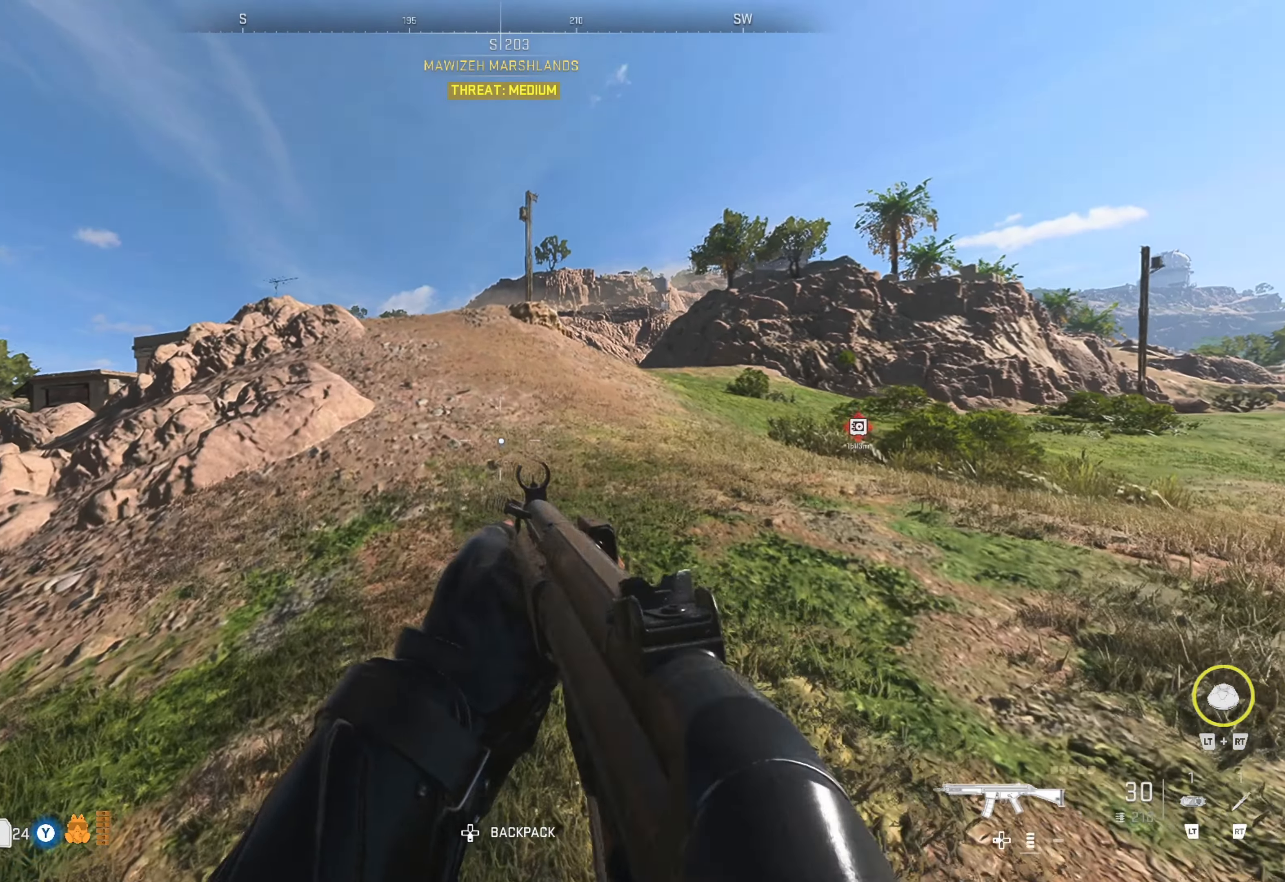
{"buttons": [], "left_stick": "center", "right_stick": "center", "events": [[33, "SELECT", "up"]]}
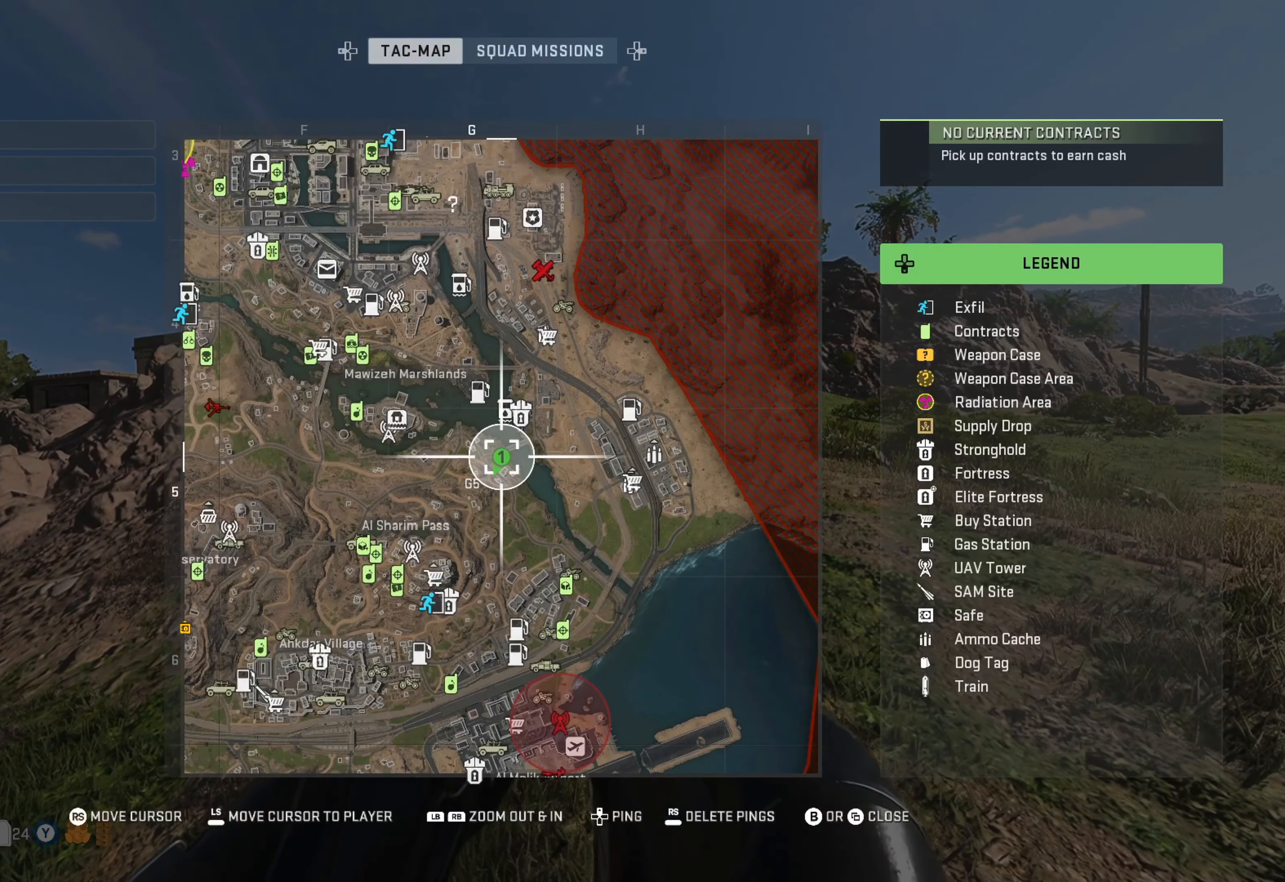
{"buttons": [], "left_stick": "center", "right_stick": "down-left", "events": [[50, "right_stick", "down"], [200, "right_stick", "center"], [300, "right_stick", "down-left"]]}
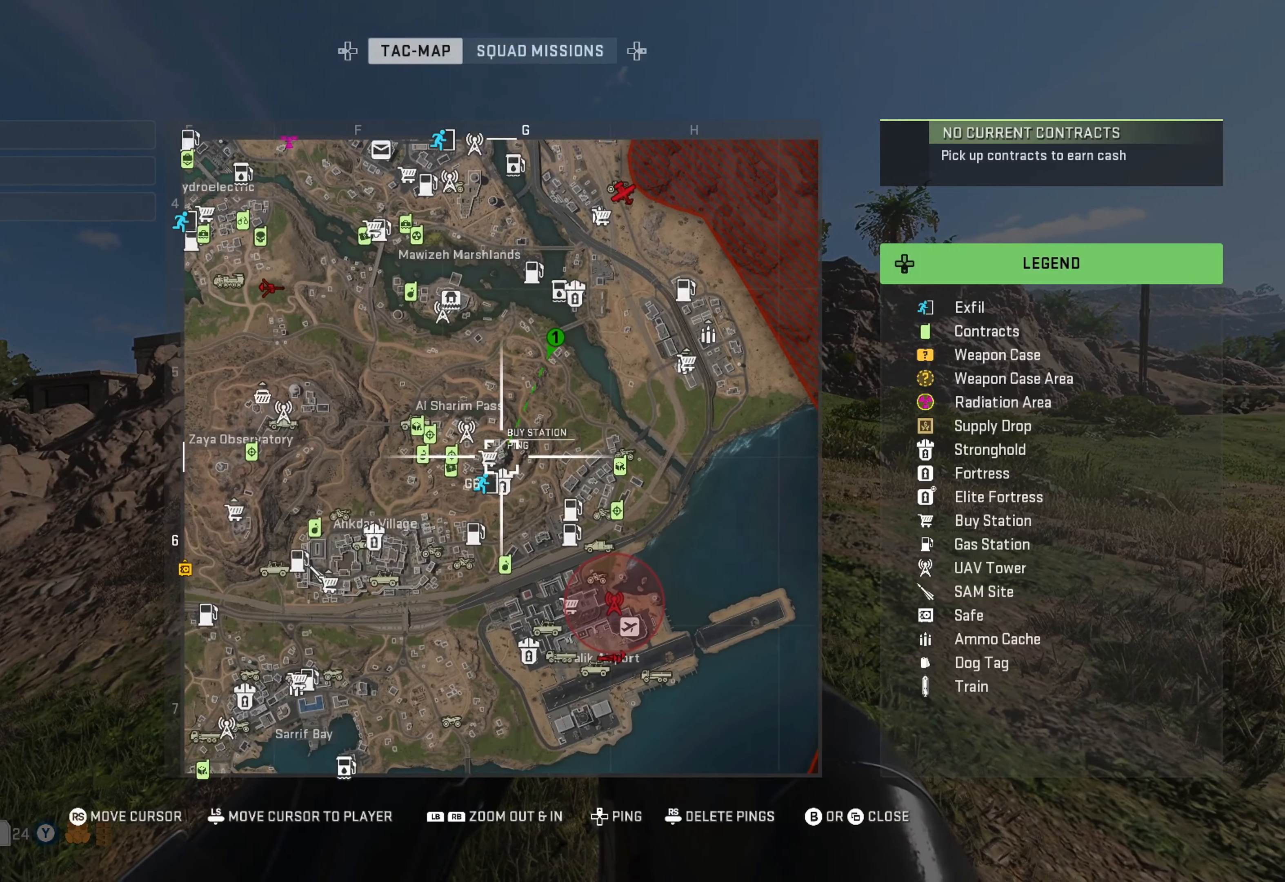
{"buttons": [], "left_stick": "center", "right_stick": "center", "events": [[50, "right_stick", "center"]]}
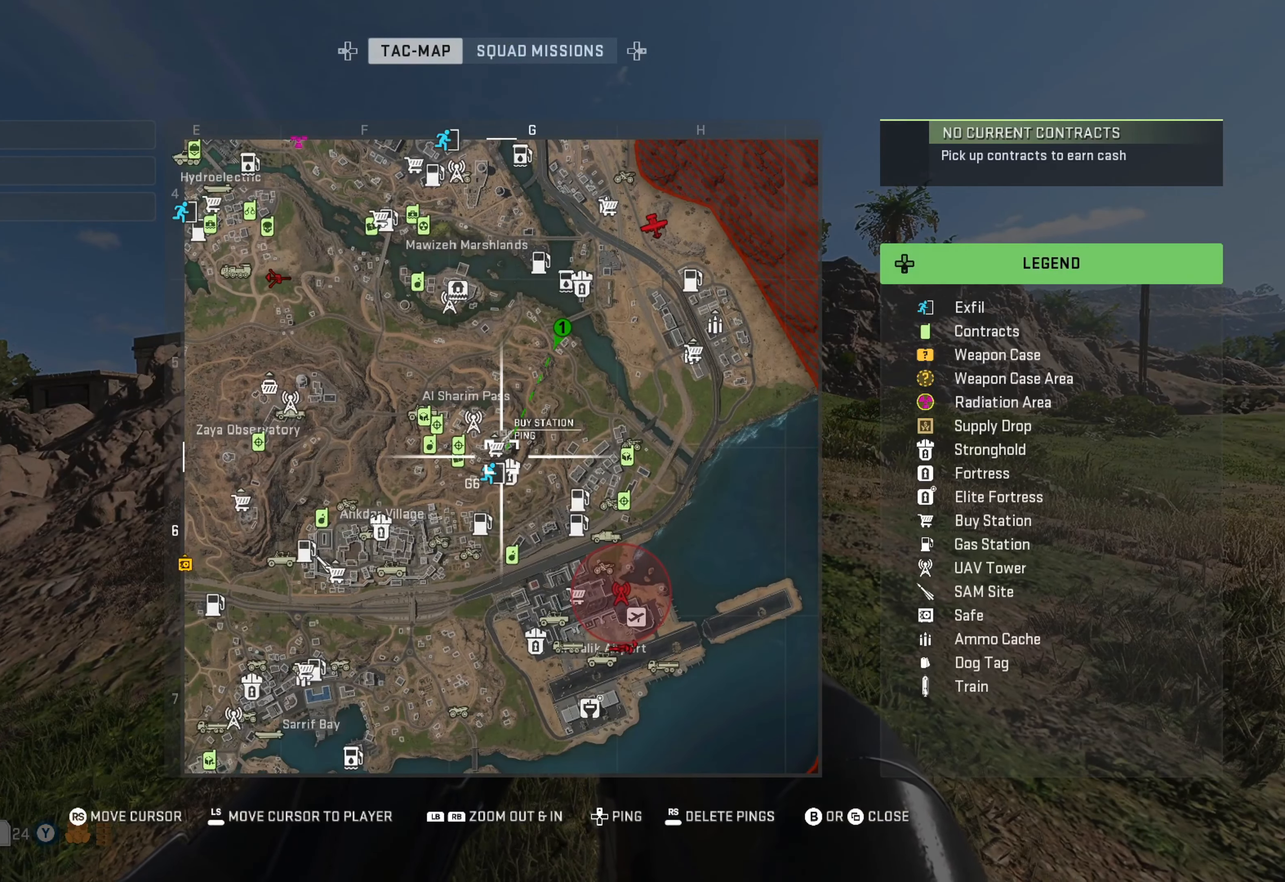
{"buttons": [], "left_stick": "center", "right_stick": "center", "events": []}
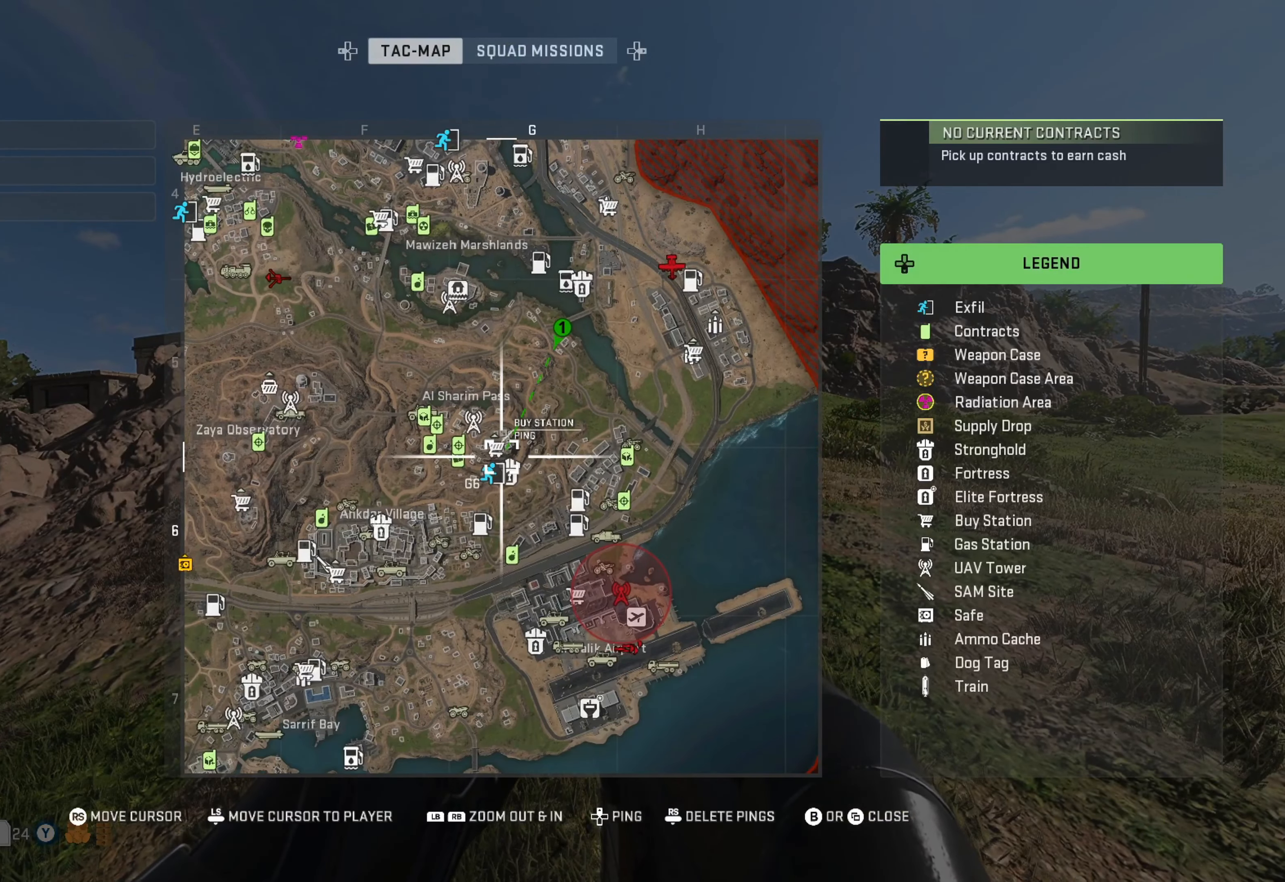
{"buttons": [], "left_stick": "center", "right_stick": "center", "events": [[50, "right_stick", "left"], [300, "right_stick", "up-left"], [400, "right_stick", "center"]]}
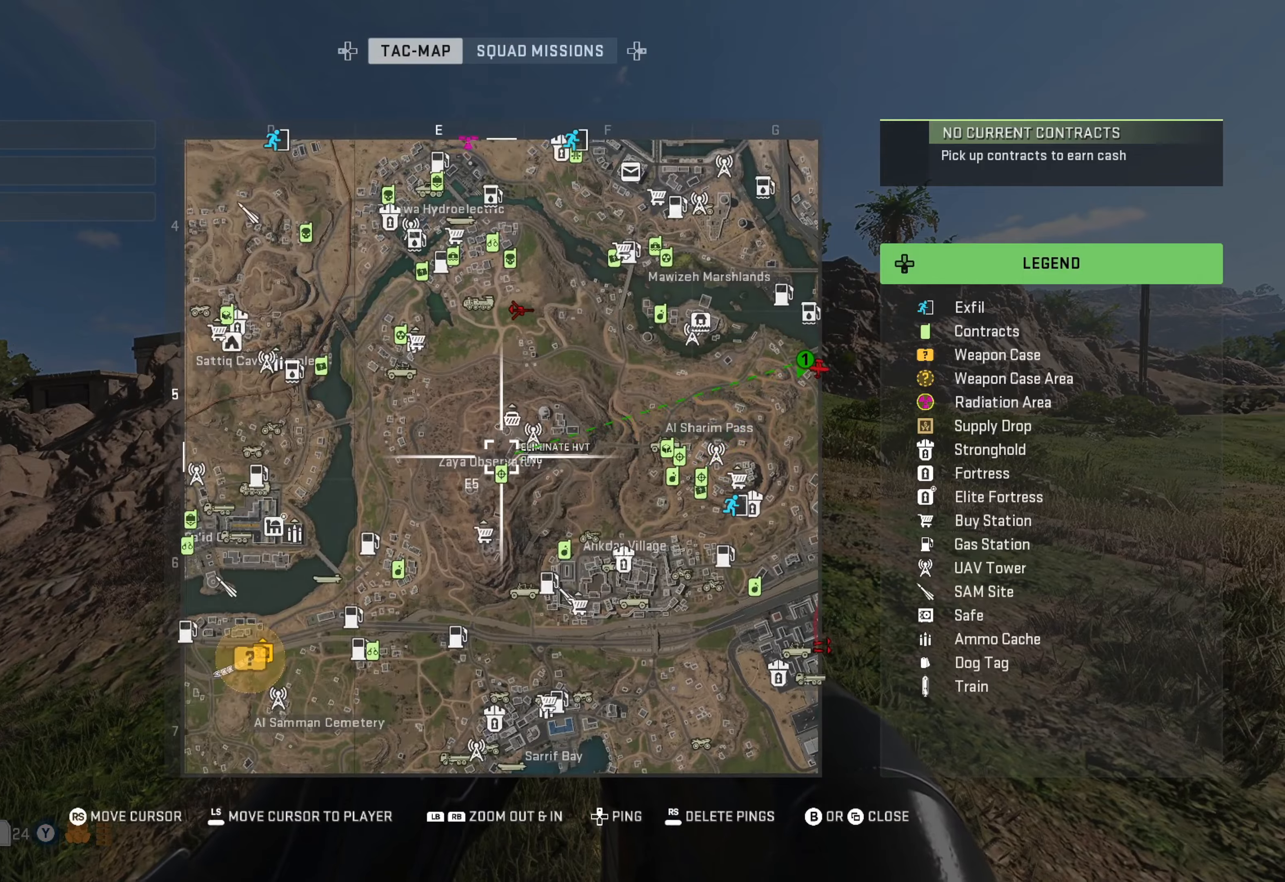
{"buttons": [], "left_stick": "center", "right_stick": "center", "events": [[50, "L1", "down"], [100, "left_stick", "up"], [267, "left_stick", "center"], [450, "L1", "up"]]}
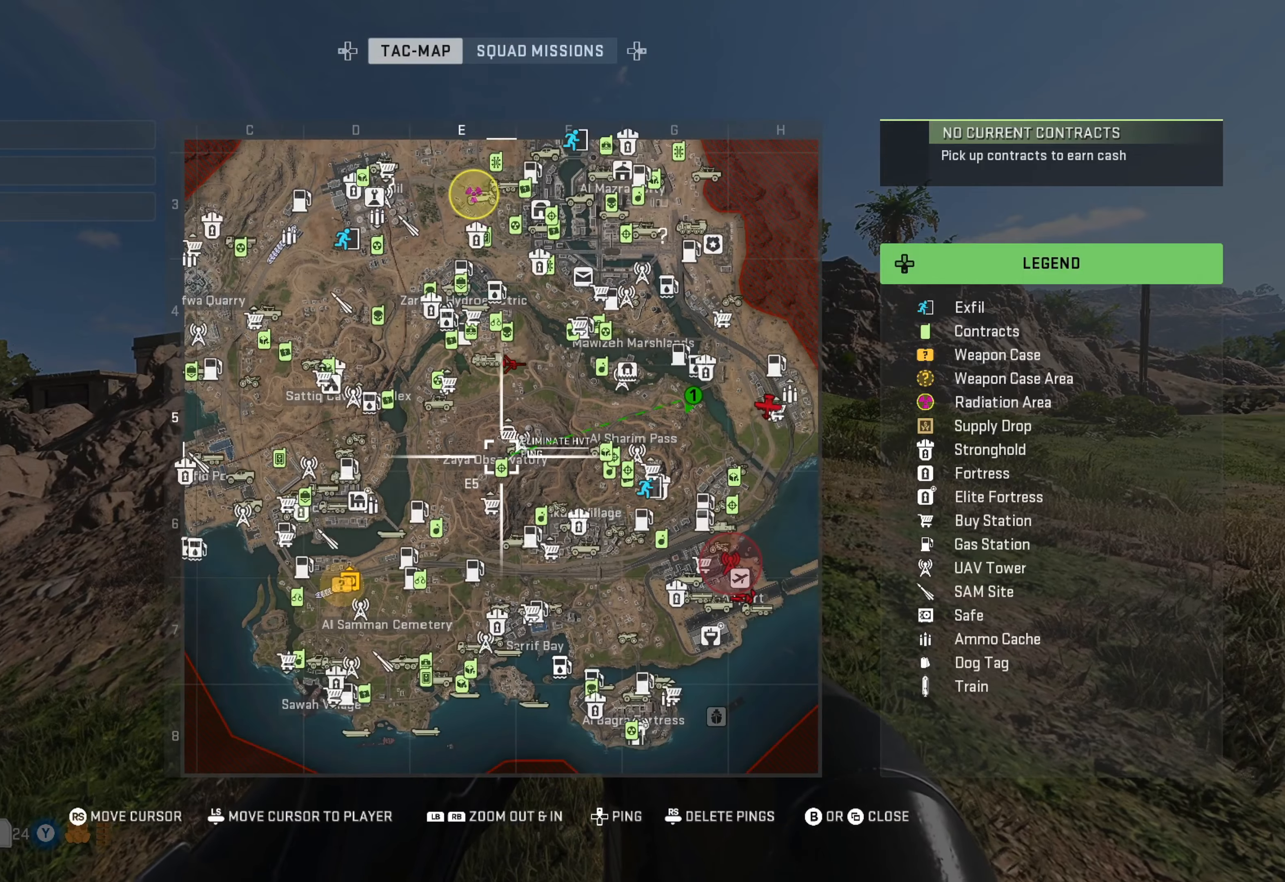
{"buttons": [], "left_stick": "center", "right_stick": "up-right", "events": [[84, "right_stick", "up"], [250, "right_stick", "center"], [400, "right_stick", "up-right"]]}
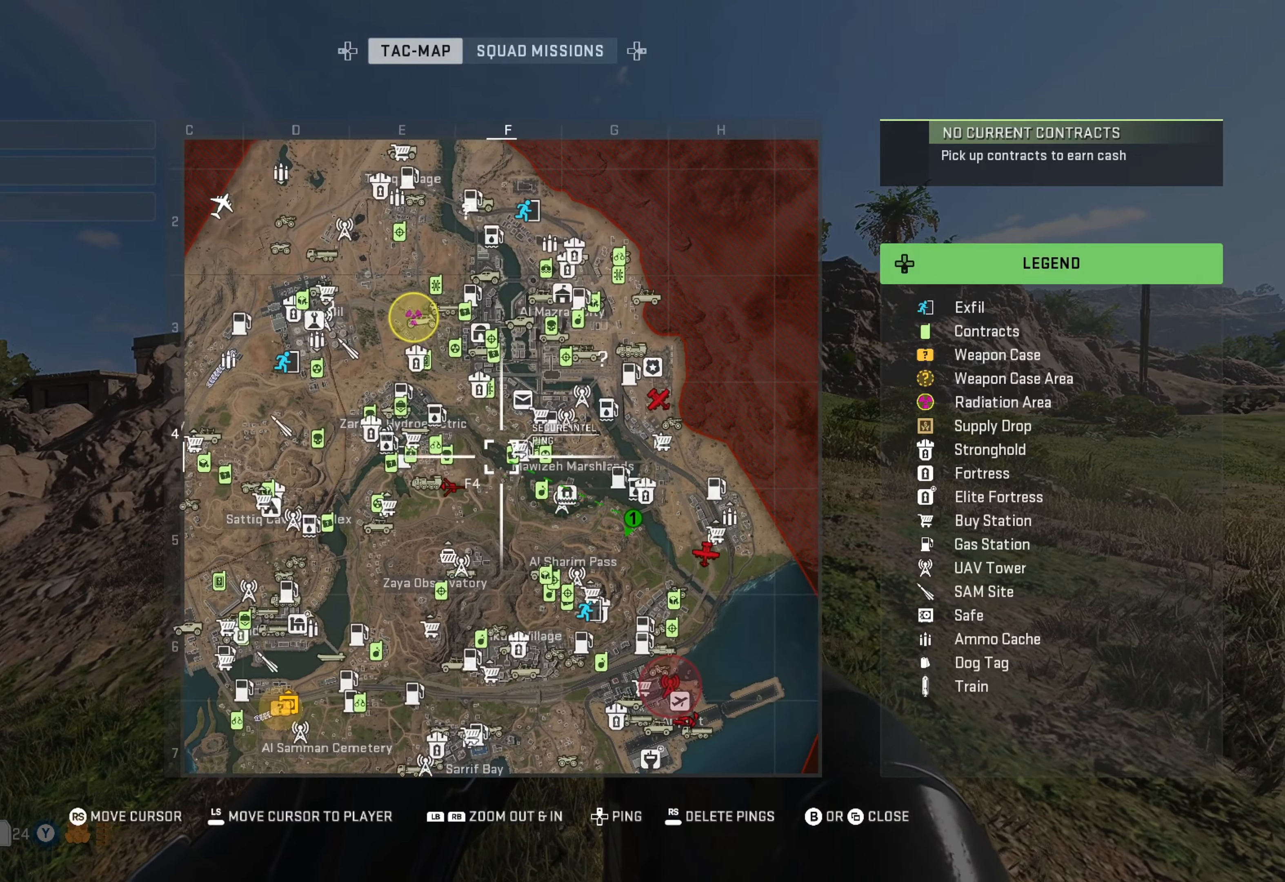
{"buttons": [], "left_stick": "center", "right_stick": "center", "events": [[17, "right_stick", "center"], [150, "right_stick", "up"], [300, "right_stick", "center"]]}
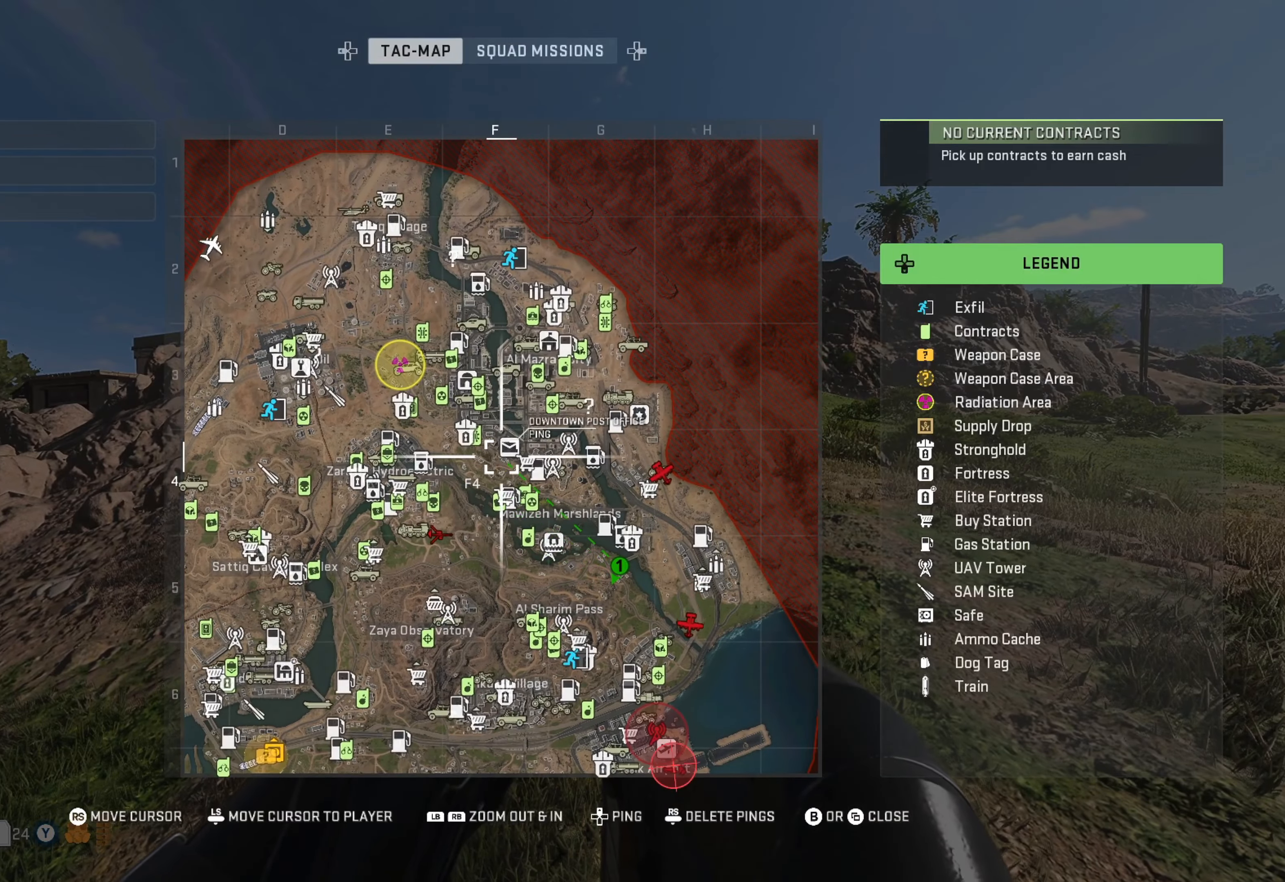
{"buttons": [], "left_stick": "center", "right_stick": "center", "events": [[400, "B", "down"], [500, "B", "up"]]}
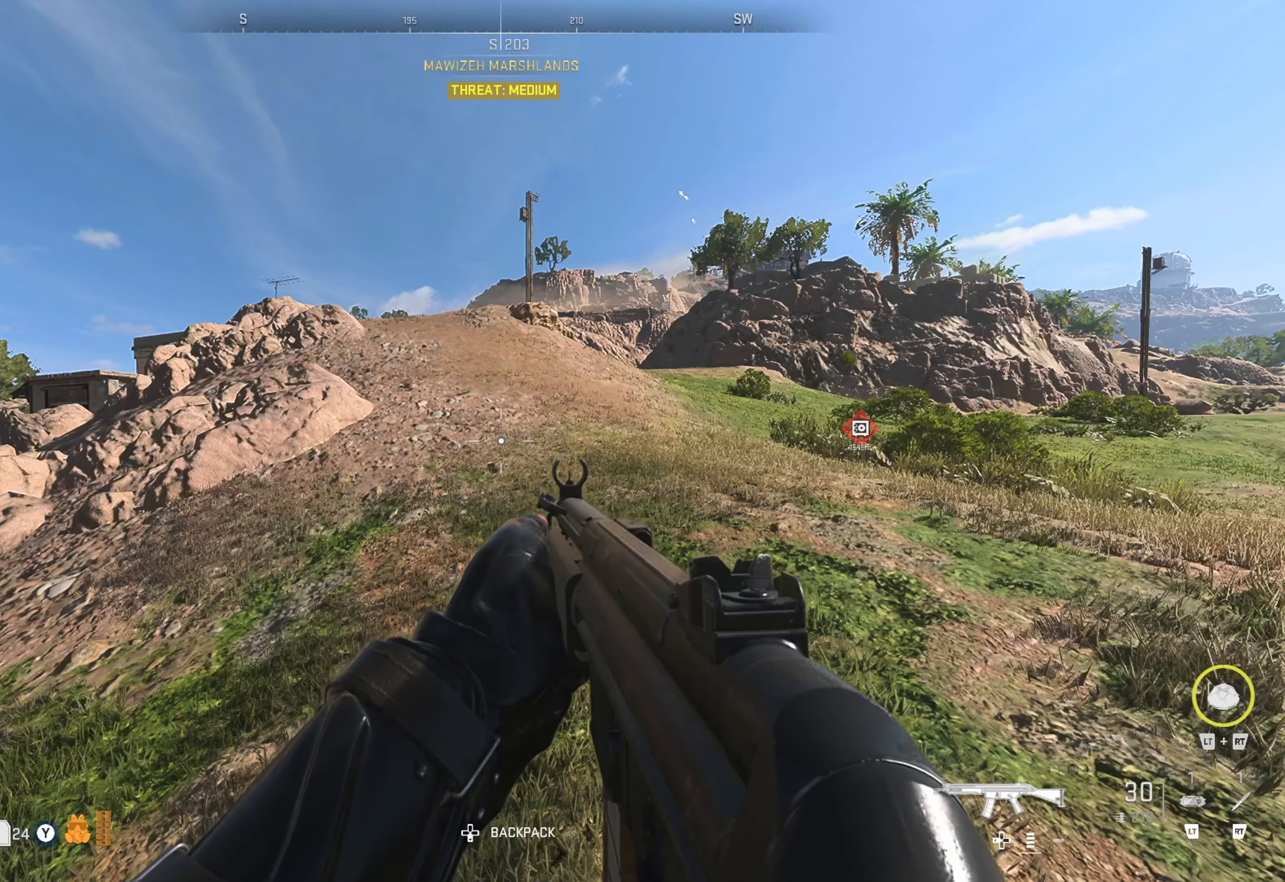
{"buttons": [], "left_stick": "up", "right_stick": "center", "events": [[67, "left_stick", "up"]]}
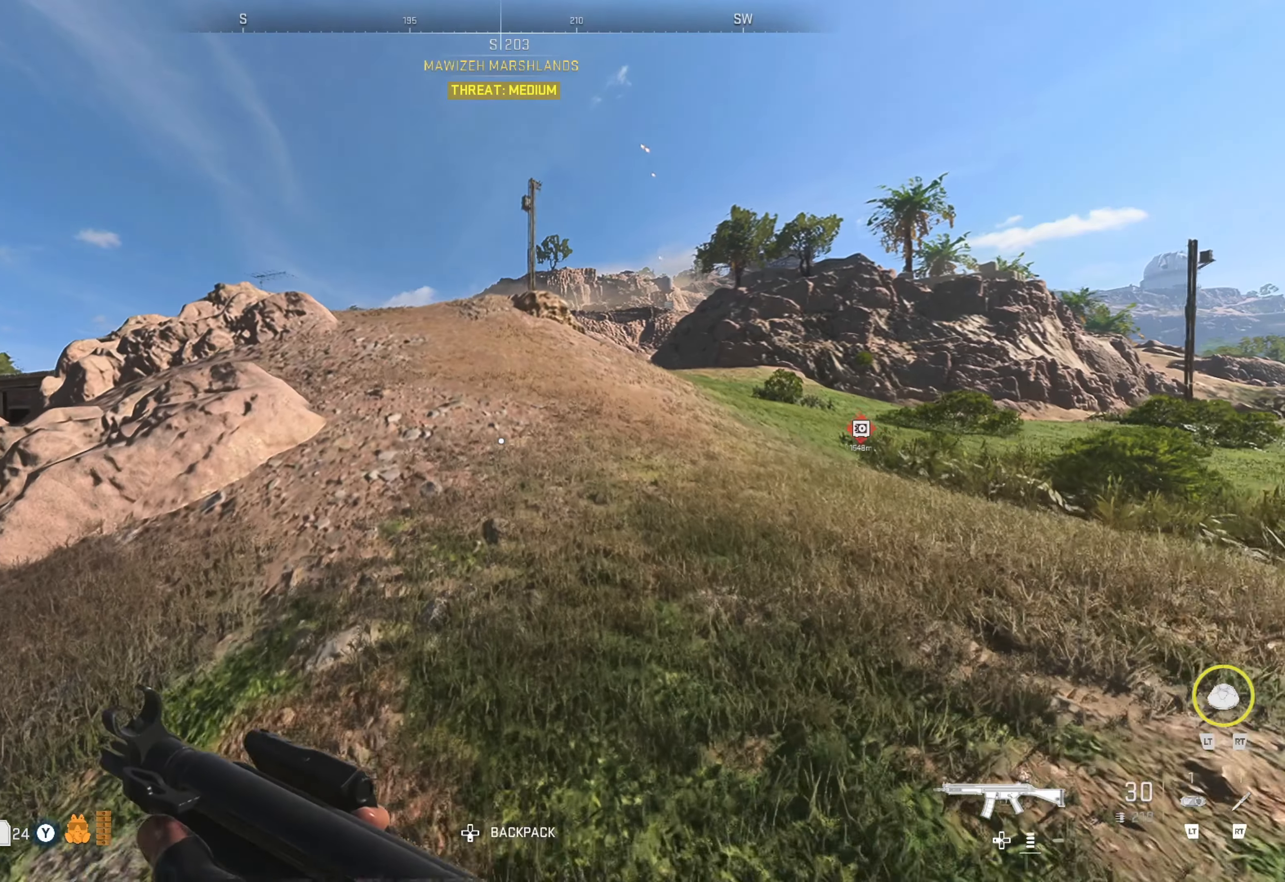
{"buttons": [], "left_stick": "up", "right_stick": "left", "events": [[267, "L3", "down"], [400, "L3", "up"], [417, "right_stick", "left"]]}
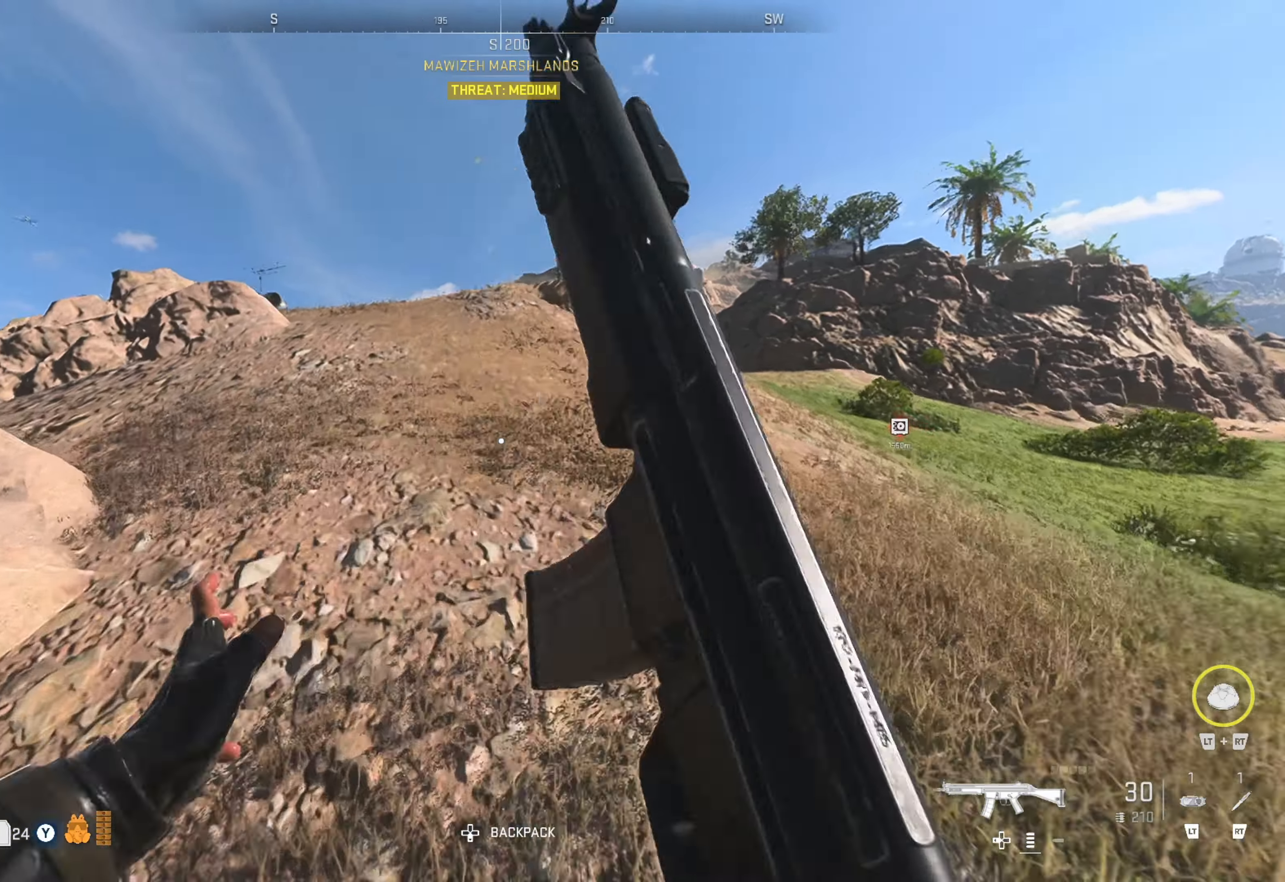
{"buttons": [], "left_stick": "up", "right_stick": "left", "events": [[67, "right_stick", "center"], [500, "right_stick", "left"]]}
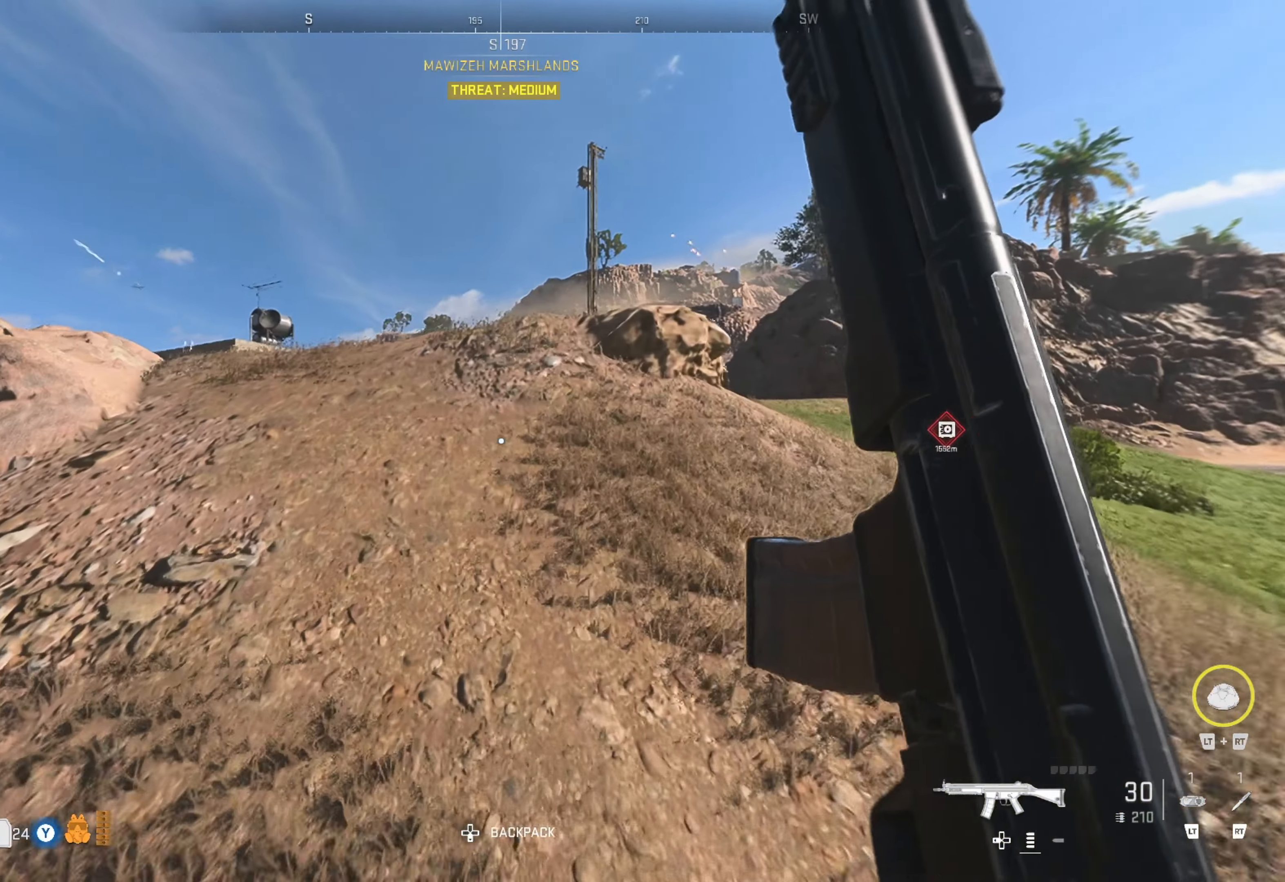
{"buttons": [], "left_stick": "up", "right_stick": "center", "events": [[134, "right_stick", "center"]]}
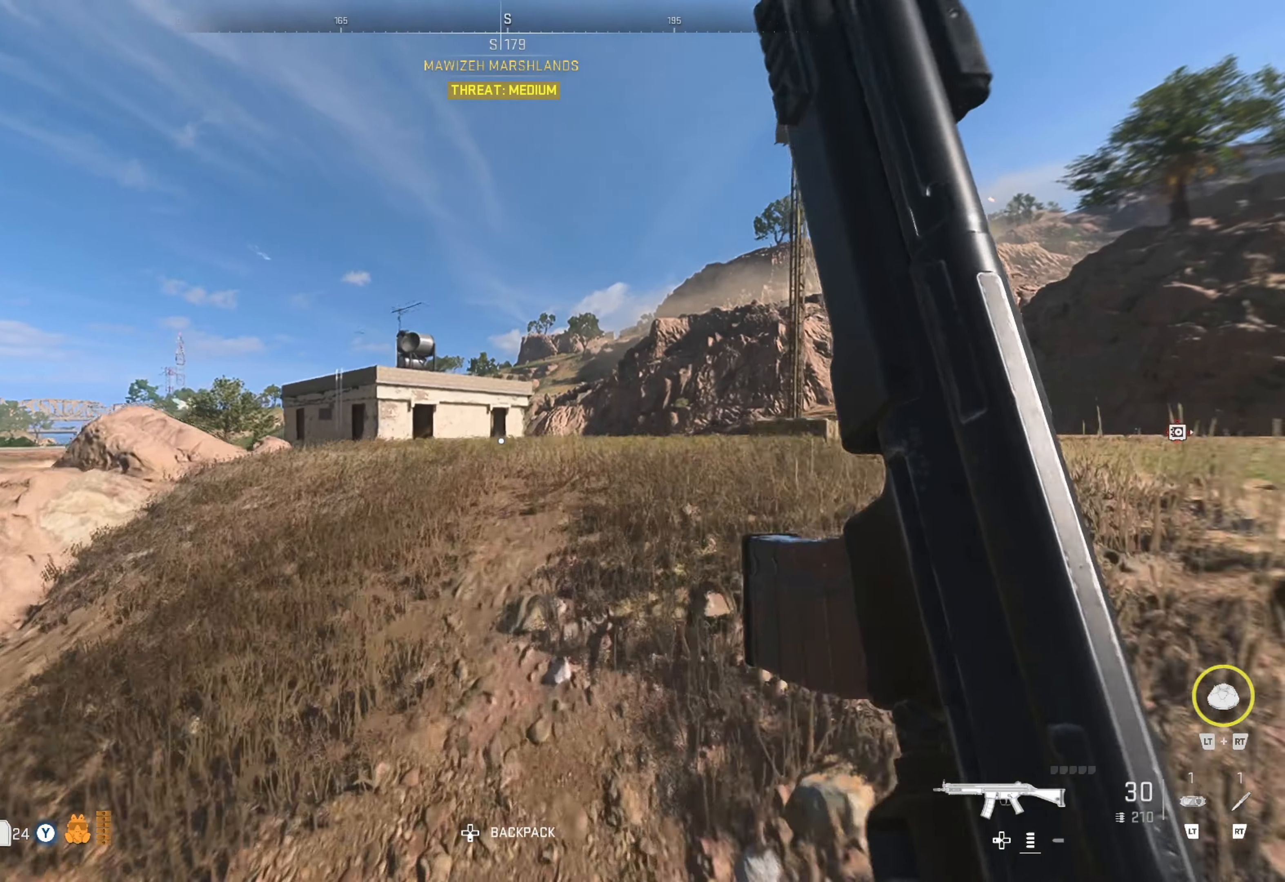
{"buttons": [], "left_stick": "up", "right_stick": "center", "events": []}
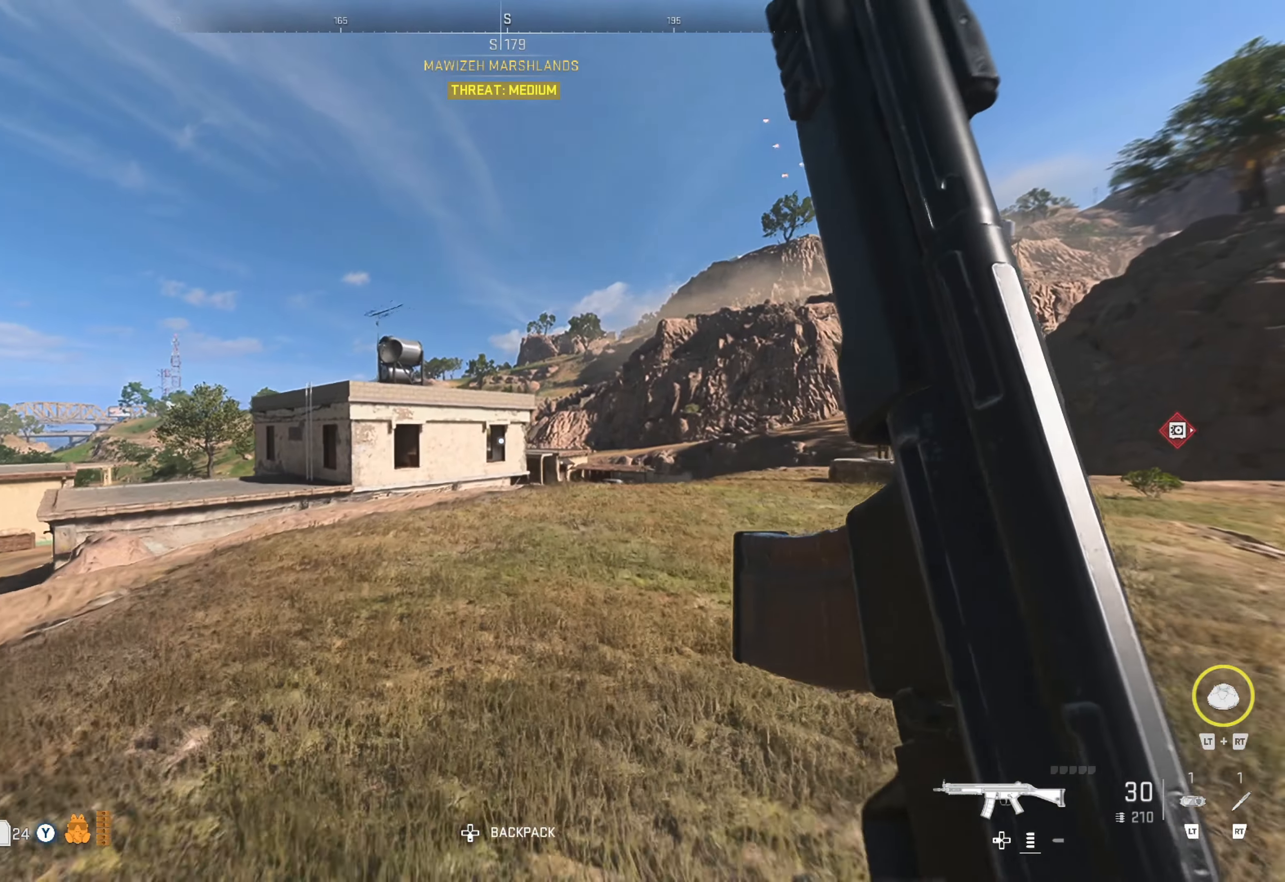
{"buttons": [], "left_stick": "up", "right_stick": "right", "events": [[350, "right_stick", "right"]]}
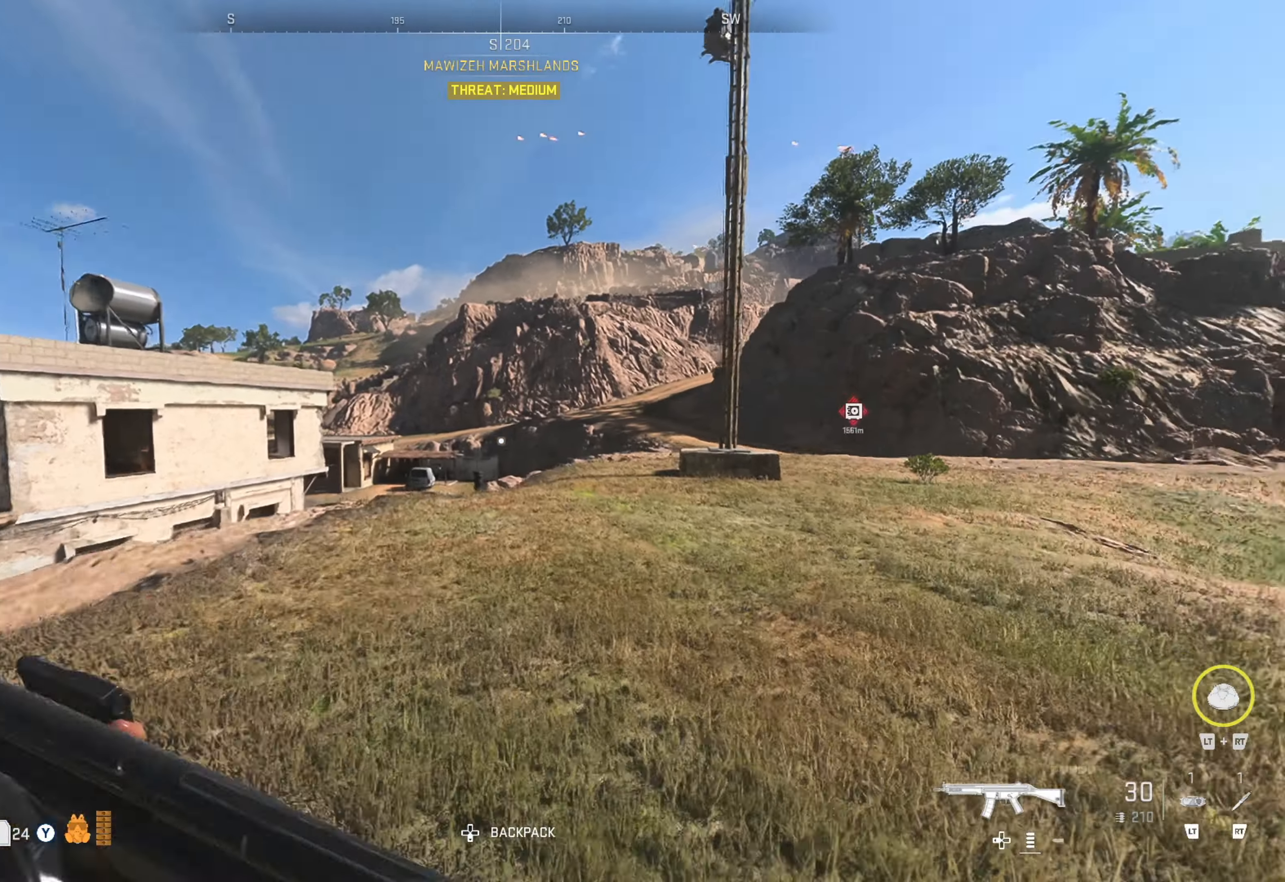
{"buttons": [], "left_stick": "up", "right_stick": "center", "events": [[16, "right_stick", "center"], [300, "right_stick", "left"], [466, "right_stick", "center"]]}
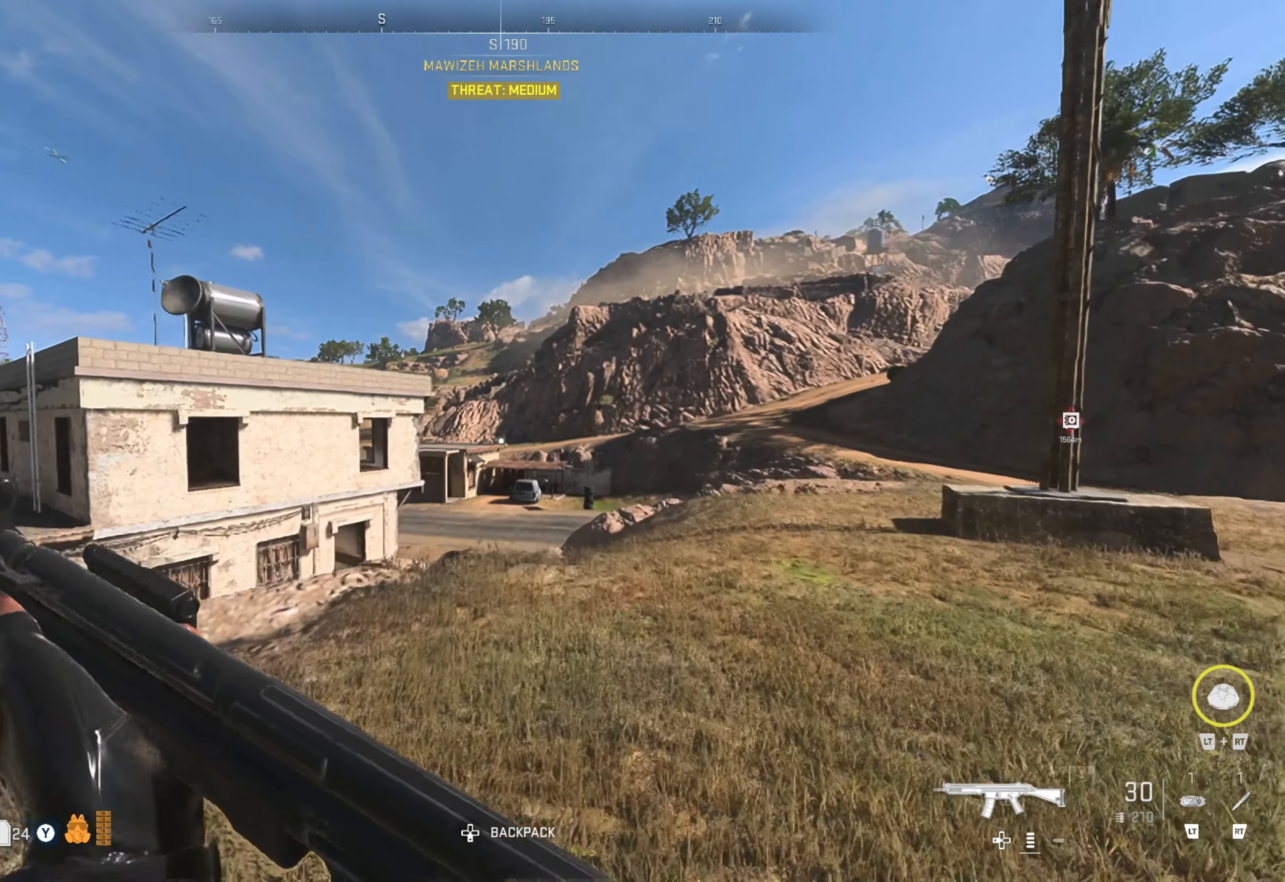
{"buttons": [], "left_stick": "up", "right_stick": "center", "events": []}